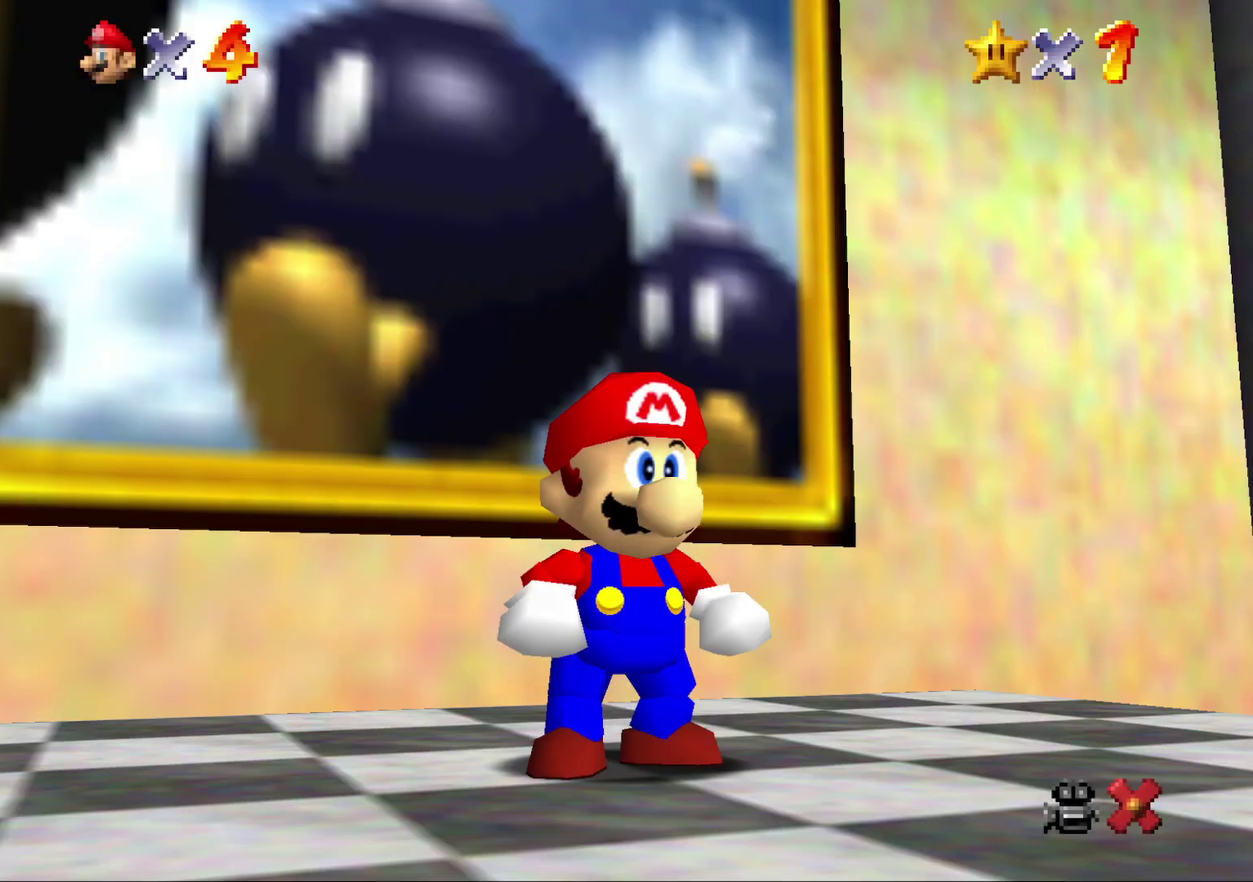
Gameplay with a controller (Nintendo layout); each line is a JSON object with the inputs held at the frame after it. "events" lists button and stick changes between this image and that frame as [ms after this image, input, new state], when the widget could be followed in between. Not read: L3 R2 R3.
{"buttons": [], "left_stick": "down-right", "events": [[333, "left_stick", "down-right"]]}
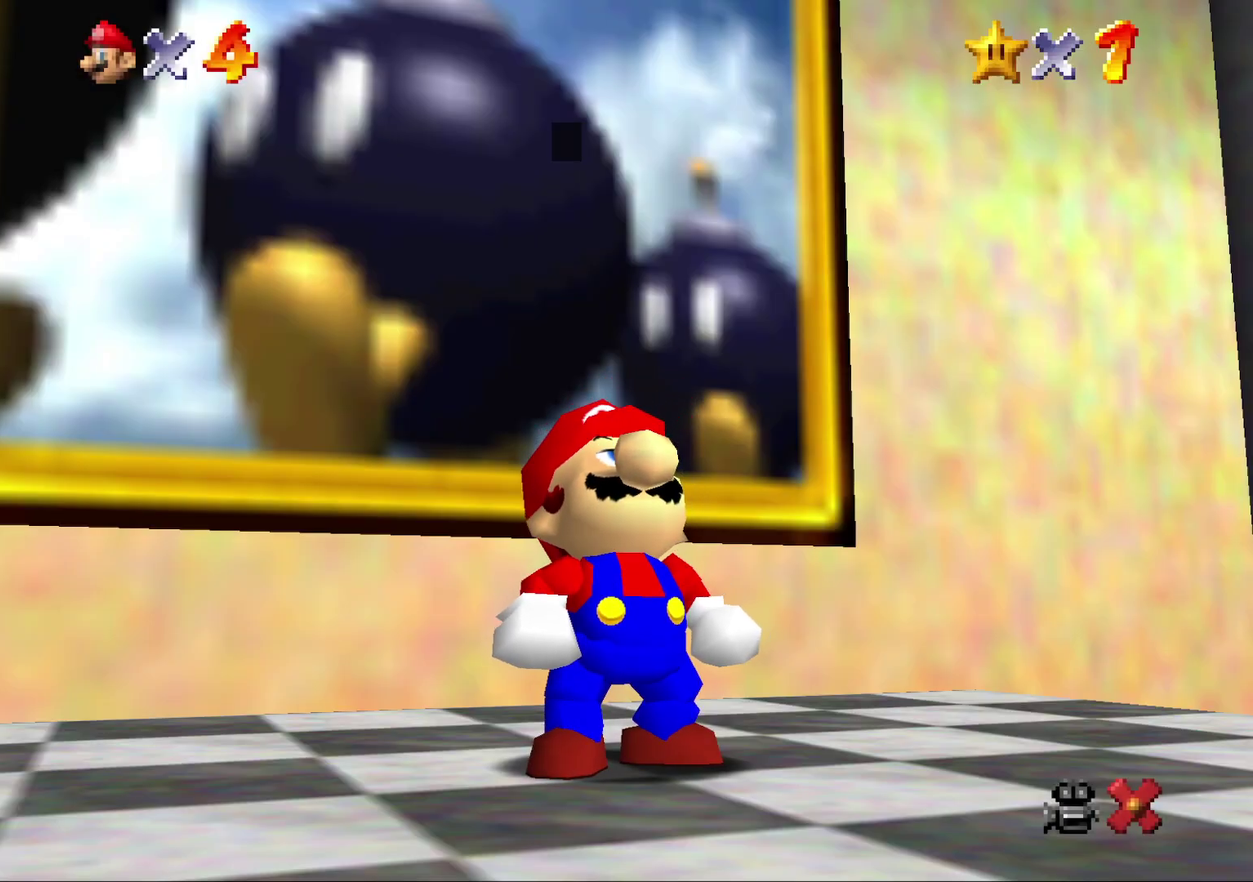
{"buttons": ["A"], "left_stick": "down-right", "events": [[450, "A", "down"]]}
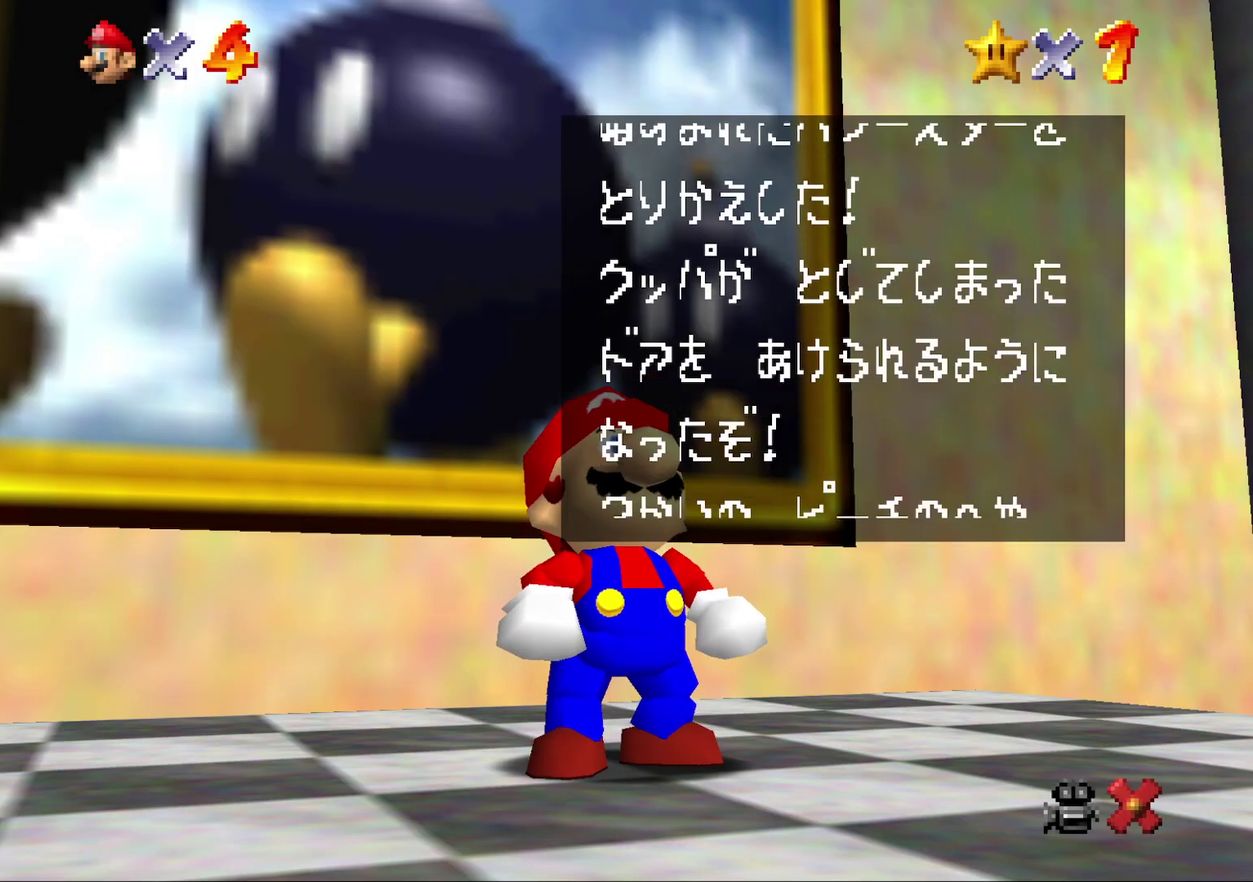
{"buttons": [], "left_stick": "down-right", "events": [[50, "A", "up"], [417, "A", "down"], [500, "A", "up"]]}
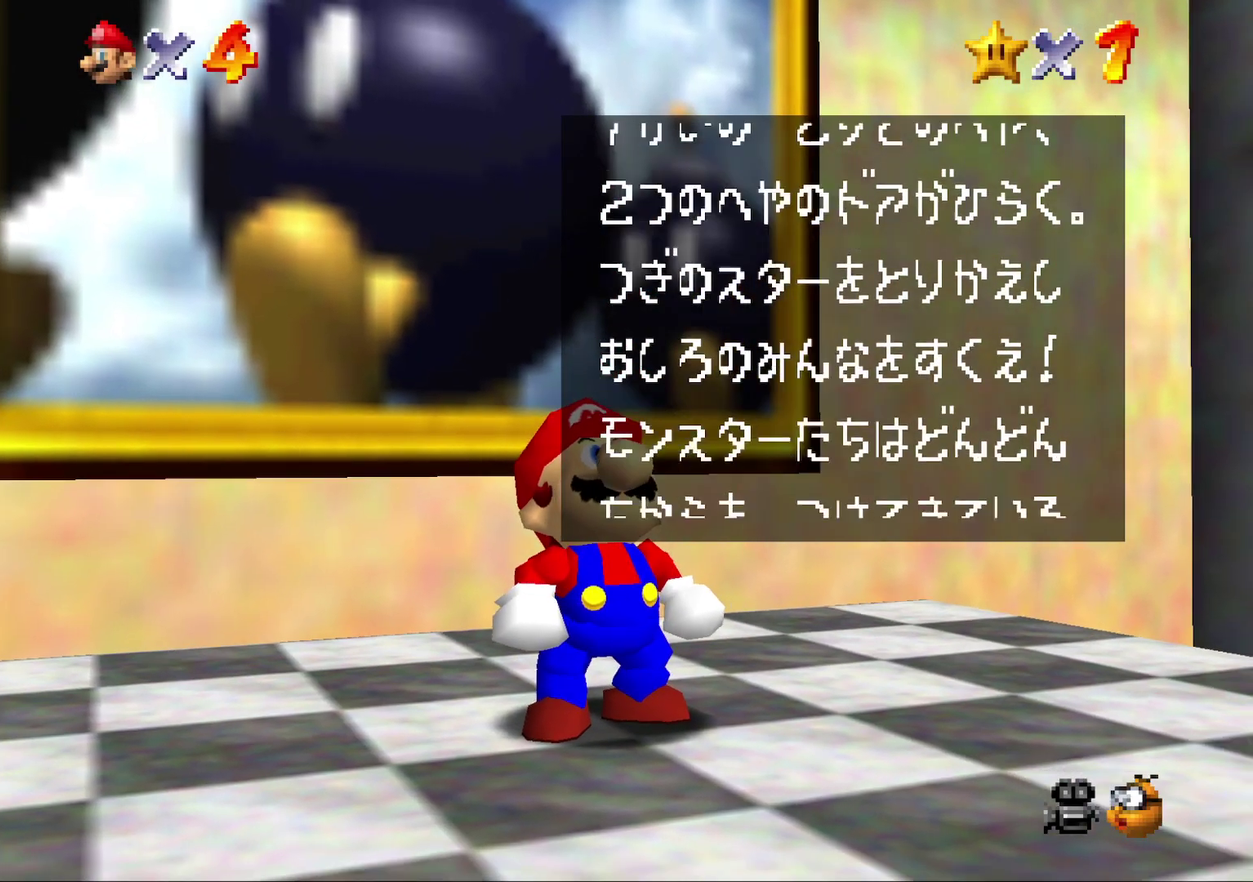
{"buttons": [], "left_stick": "down-right", "events": [[367, "A", "down"], [433, "A", "up"]]}
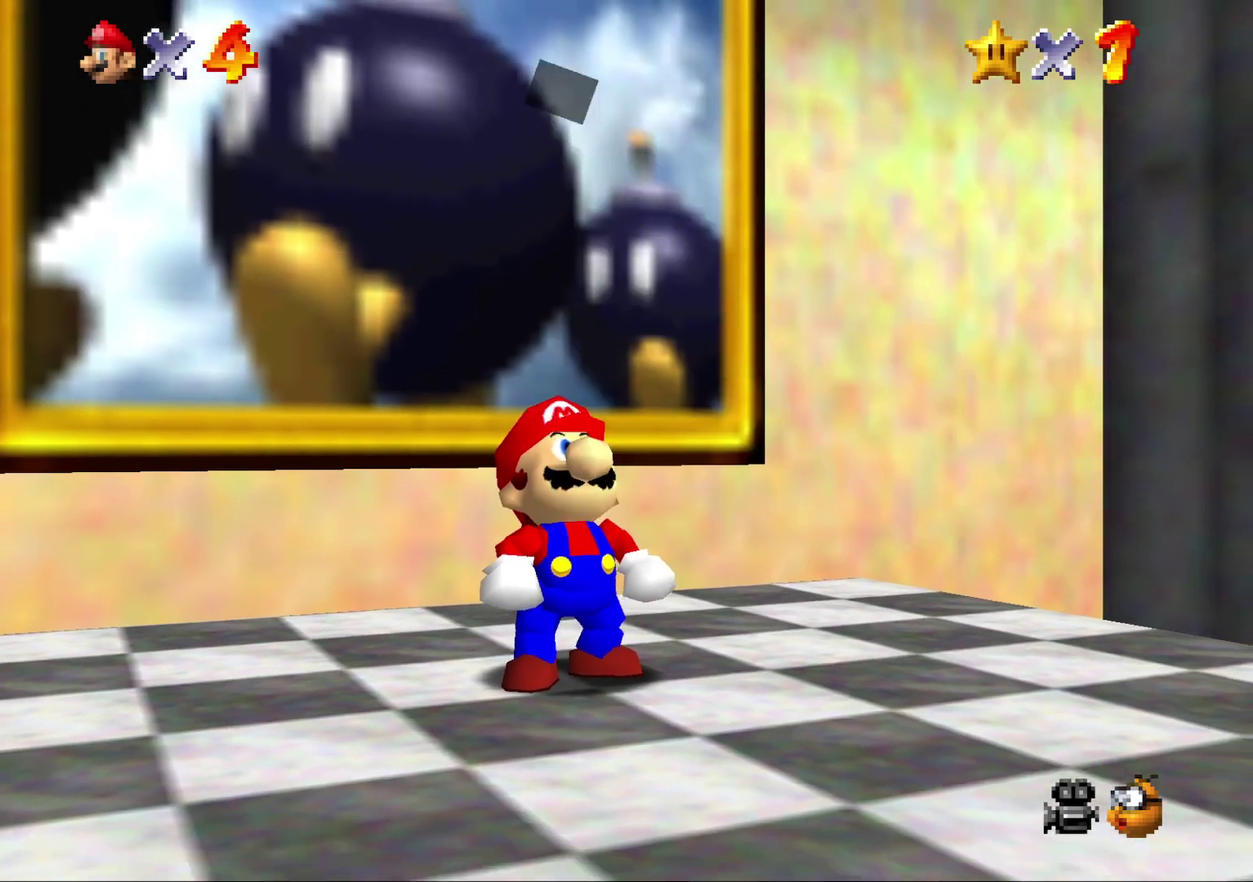
{"buttons": [], "left_stick": "down-right", "events": []}
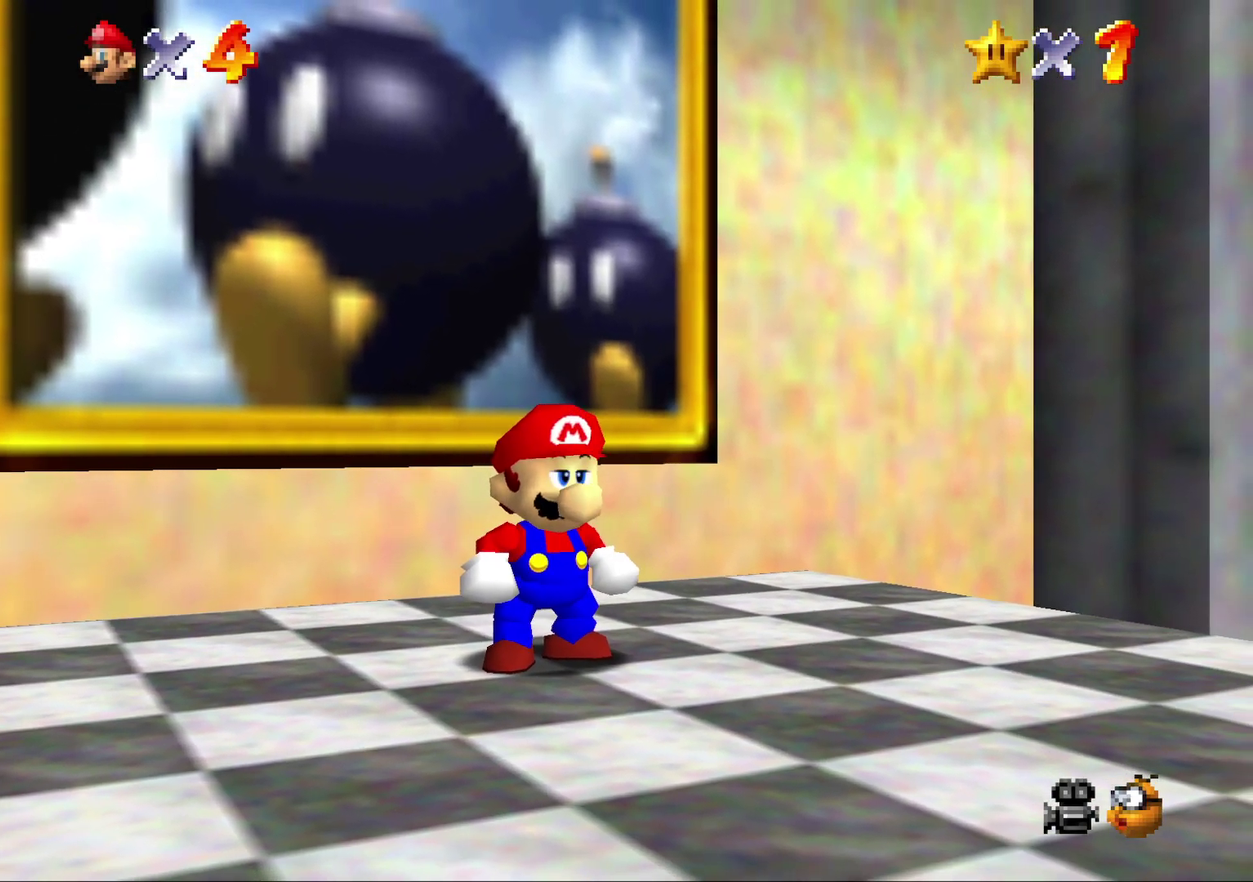
{"buttons": [], "left_stick": "down-right", "events": []}
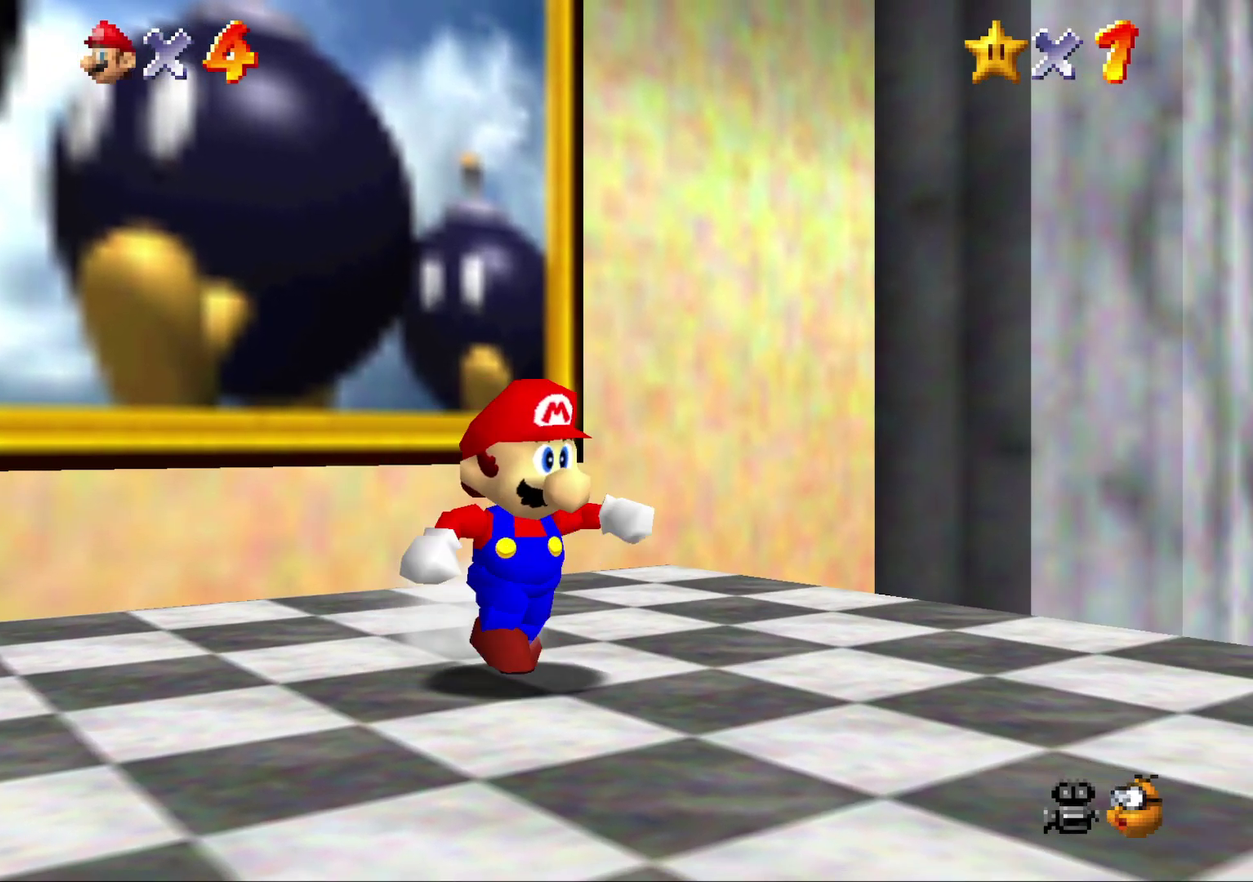
{"buttons": ["Z"], "left_stick": "right", "events": [[50, "Z", "down"], [167, "A", "down"], [367, "left_stick", "right"], [467, "A", "up"]]}
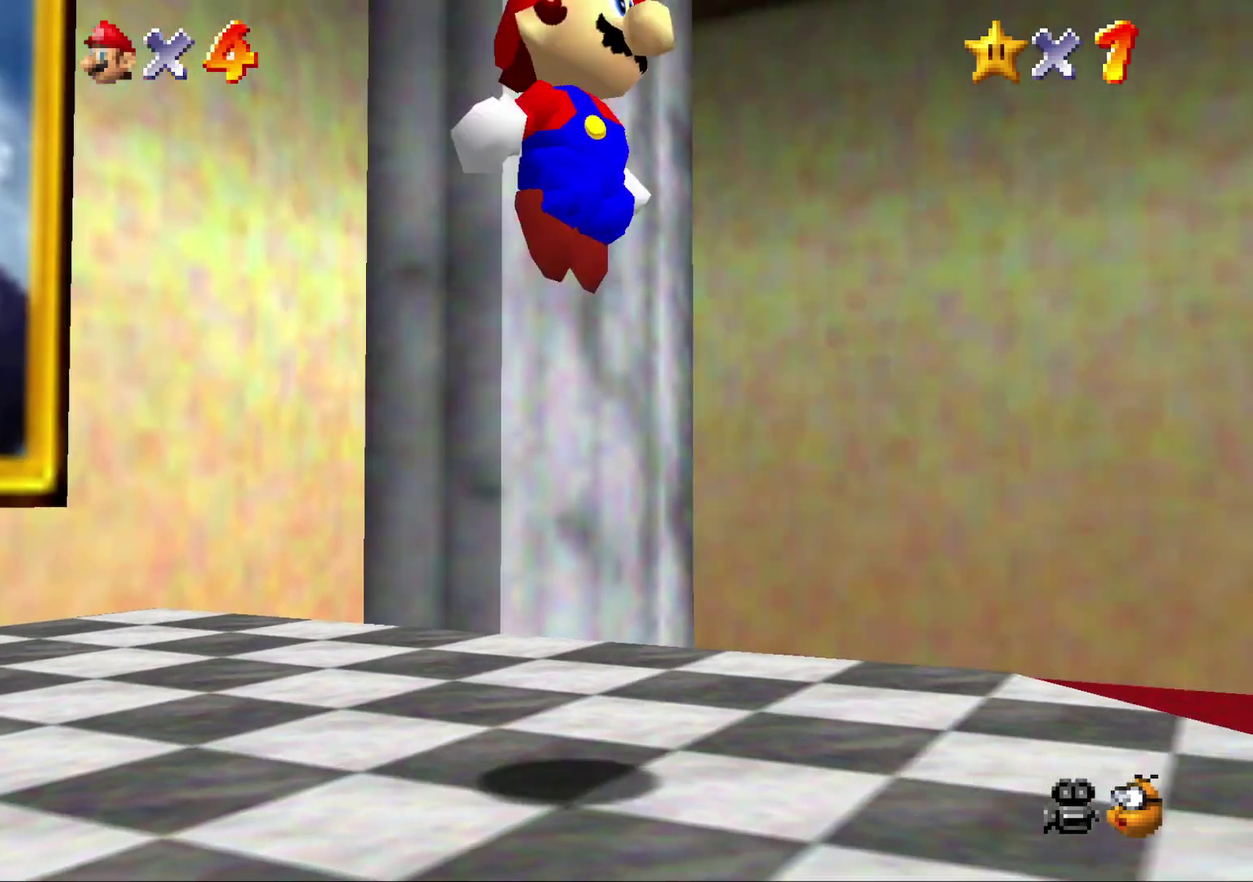
{"buttons": [], "left_stick": "up", "events": [[33, "Z", "up"], [150, "left_stick", "up-right"], [433, "left_stick", "up"]]}
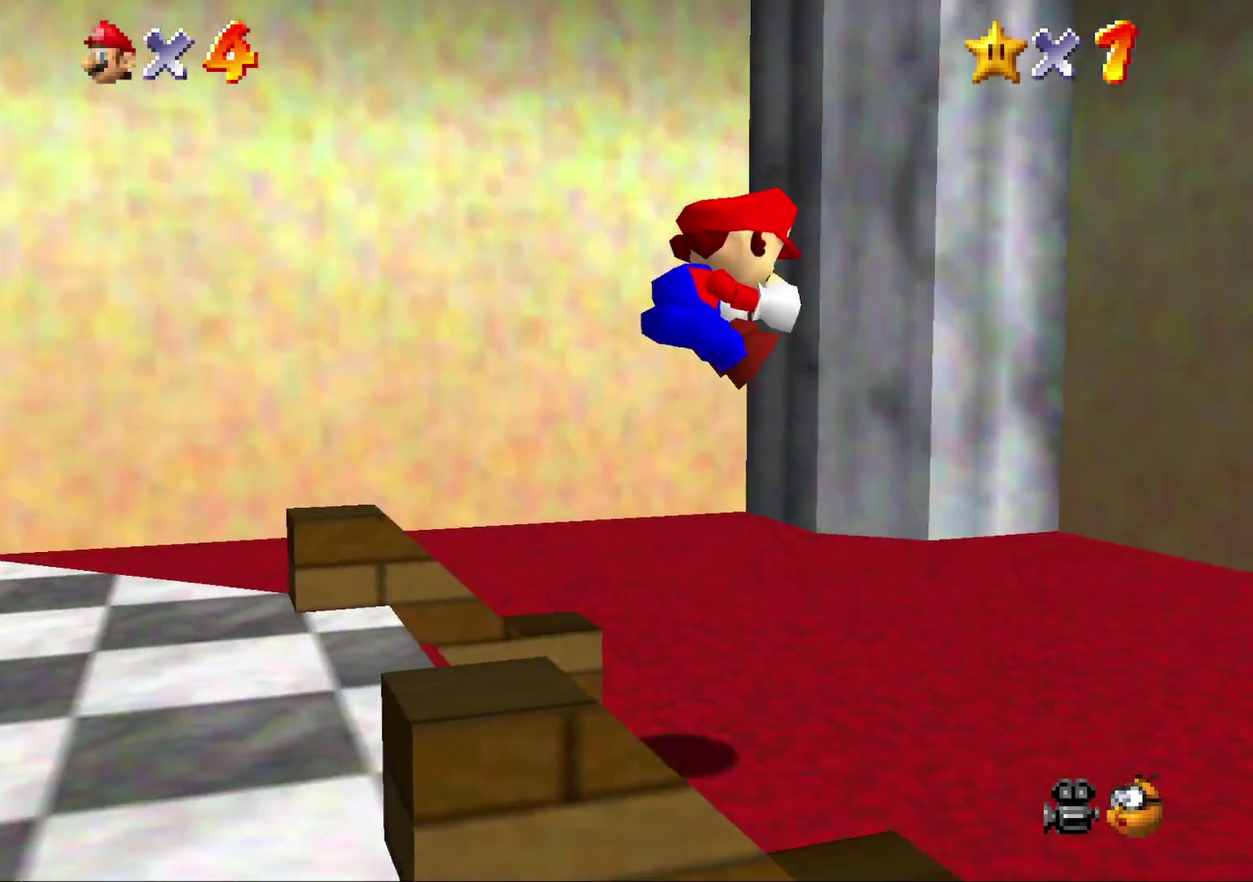
{"buttons": [], "left_stick": "up", "events": []}
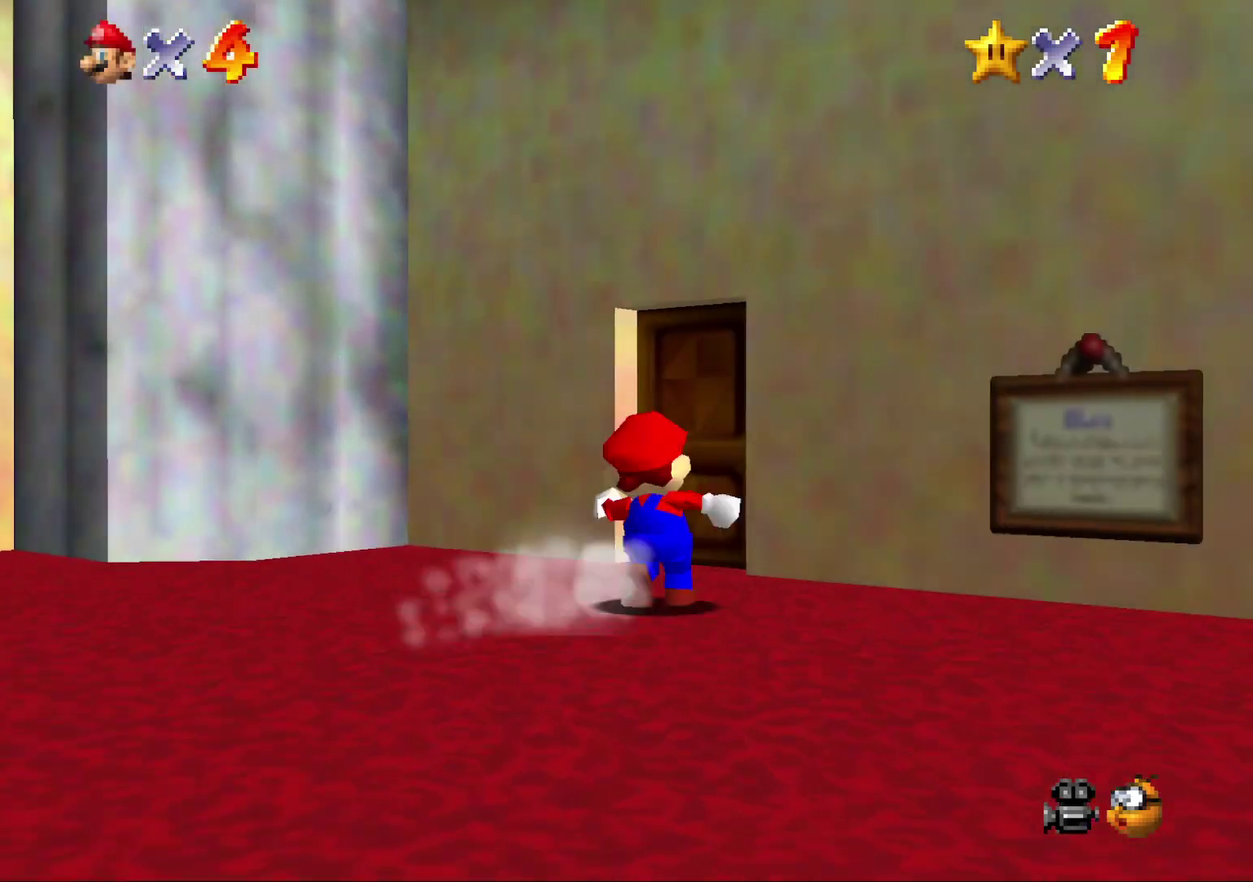
{"buttons": [], "left_stick": "up", "events": []}
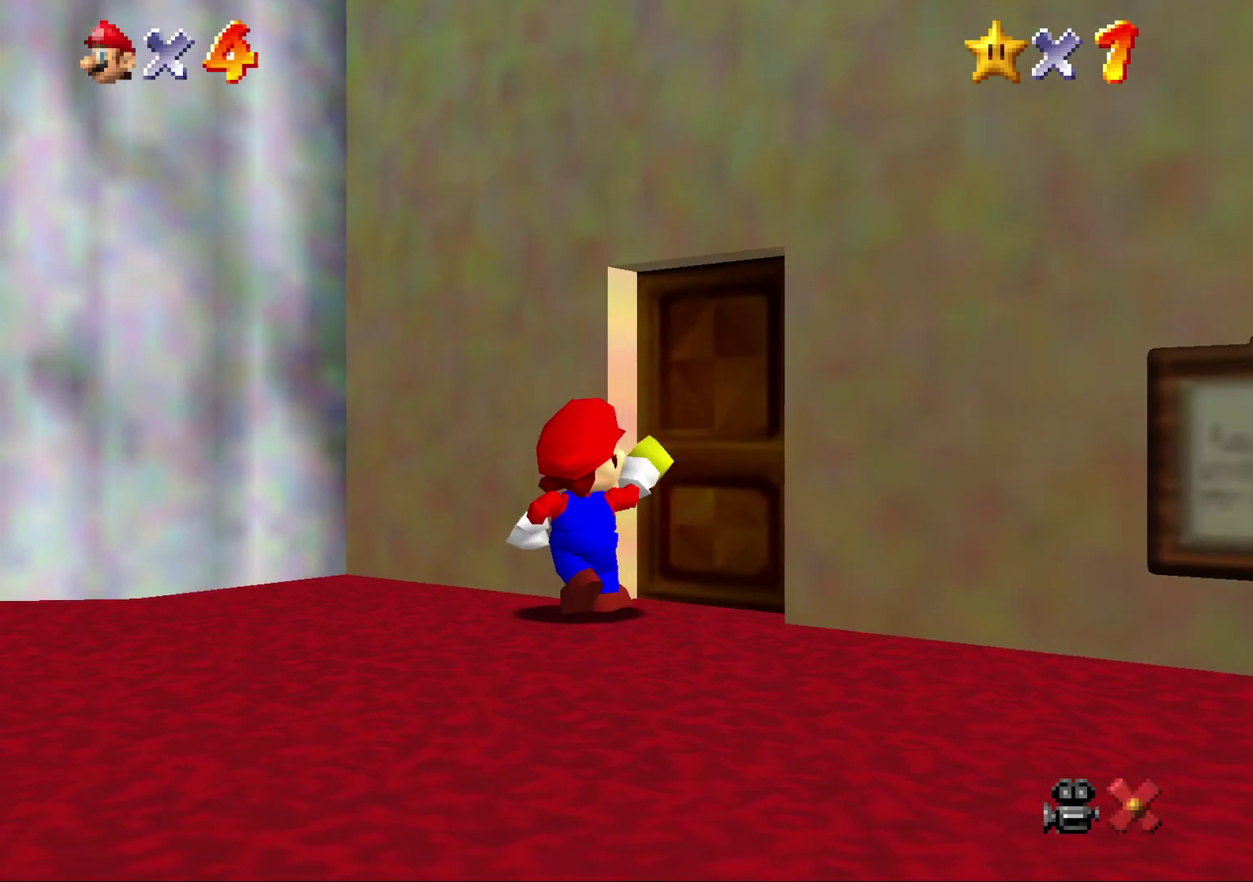
{"buttons": [], "left_stick": "center", "events": [[50, "left_stick", "center"]]}
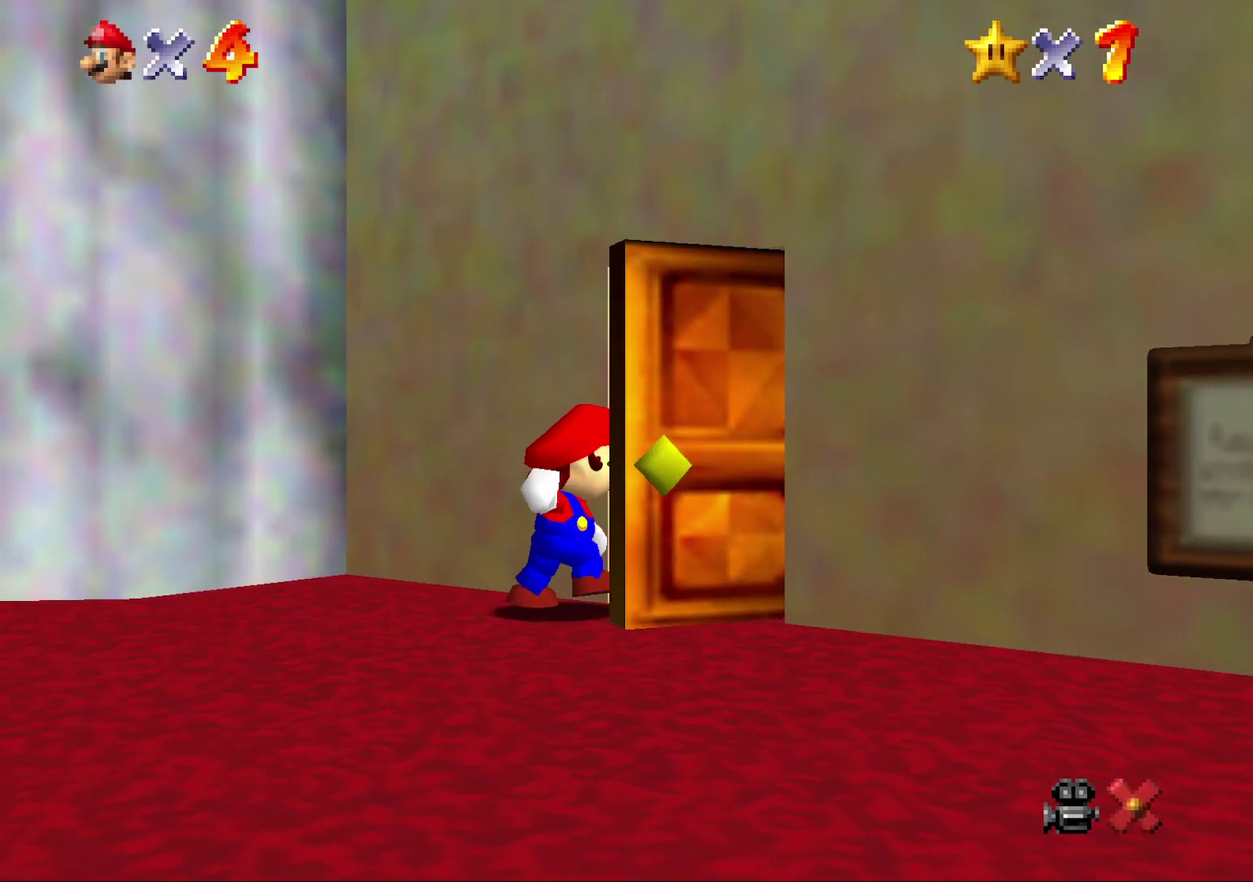
{"buttons": [], "left_stick": "center", "events": []}
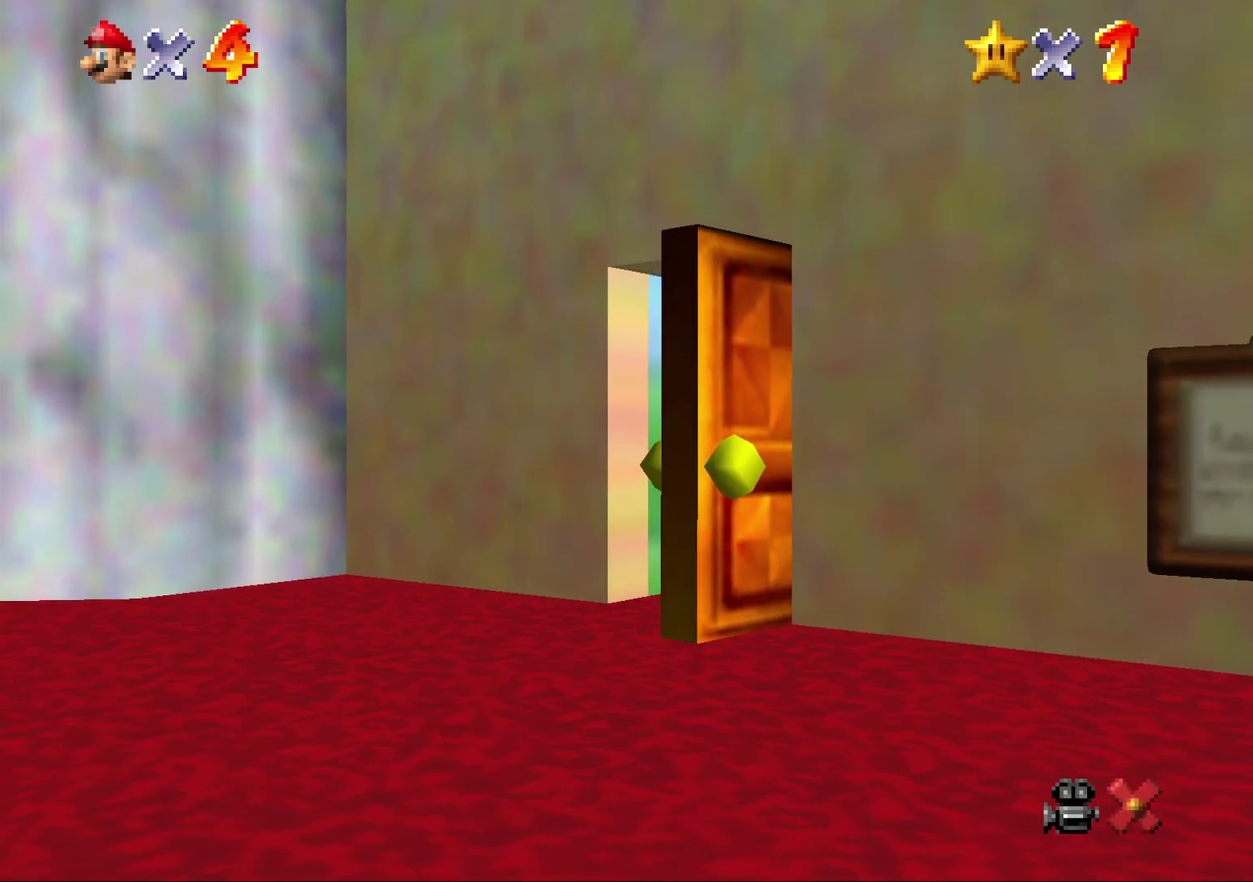
{"buttons": [], "left_stick": "down", "events": [[217, "left_stick", "down"]]}
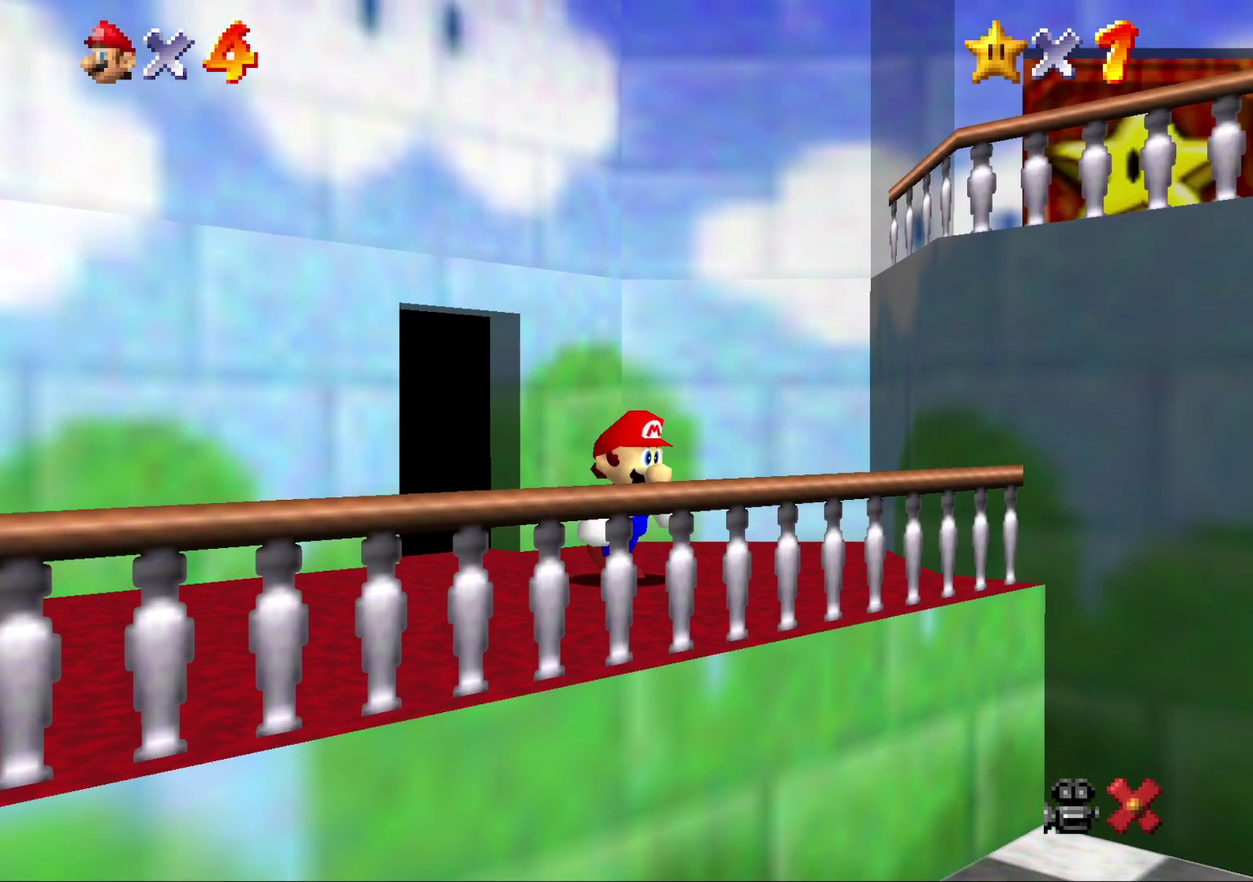
{"buttons": [], "left_stick": "down", "events": []}
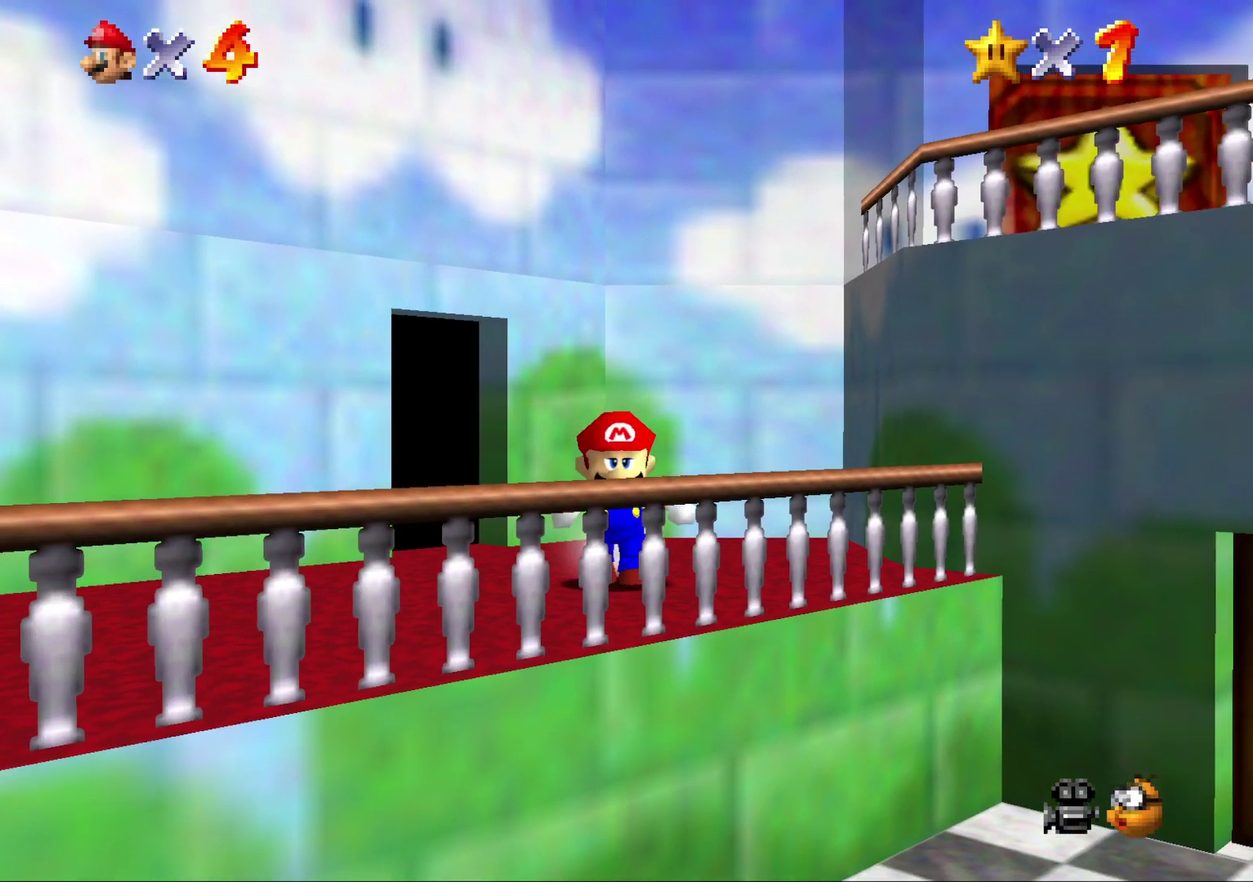
{"buttons": ["A", "Z"], "left_stick": "down-right", "events": [[67, "Z", "down"], [100, "left_stick", "down-right"], [167, "A", "down"]]}
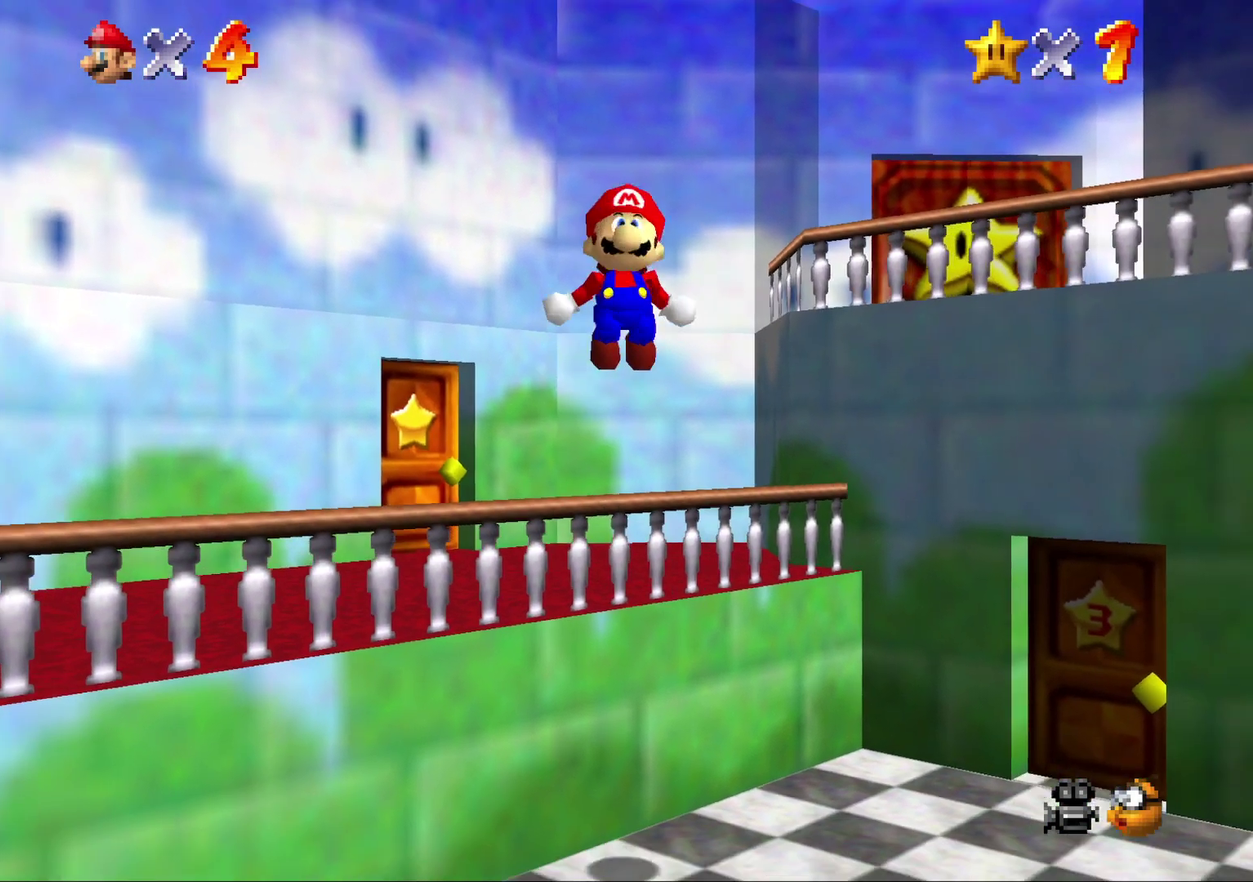
{"buttons": ["A", "Z"], "left_stick": "down", "events": [[83, "left_stick", "down"]]}
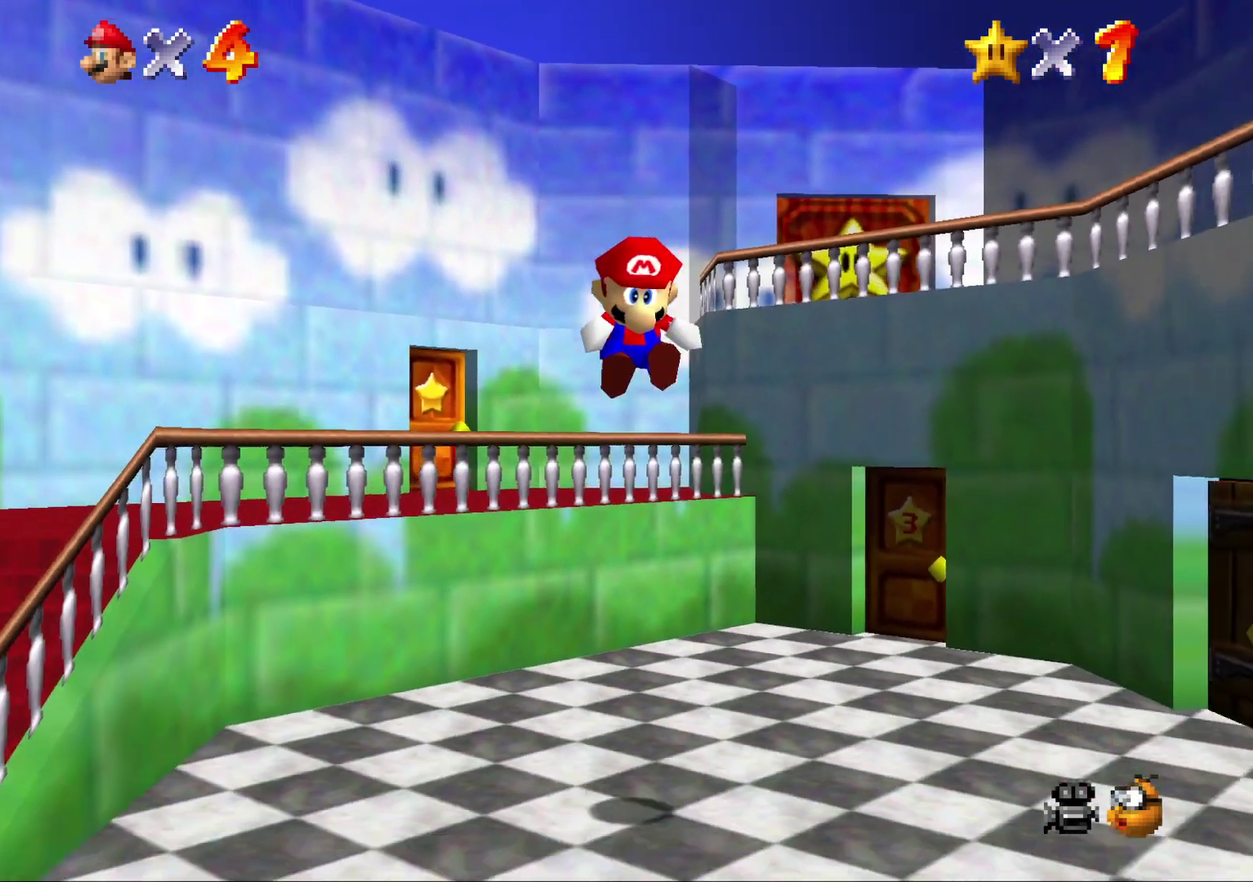
{"buttons": ["A", "Z"], "left_stick": "down", "events": []}
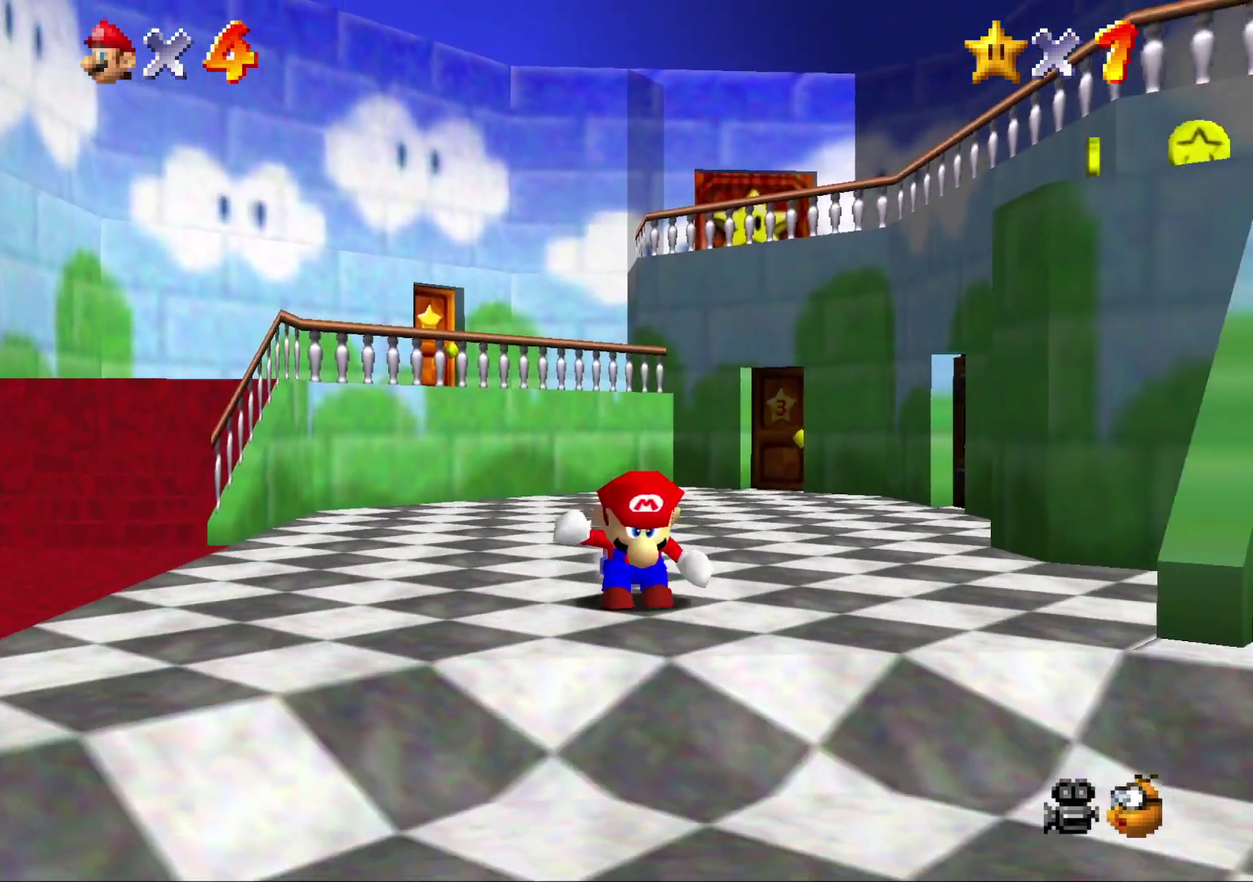
{"buttons": [], "left_stick": "down-right", "events": [[50, "A", "up"], [50, "Z", "up"], [383, "left_stick", "down-right"]]}
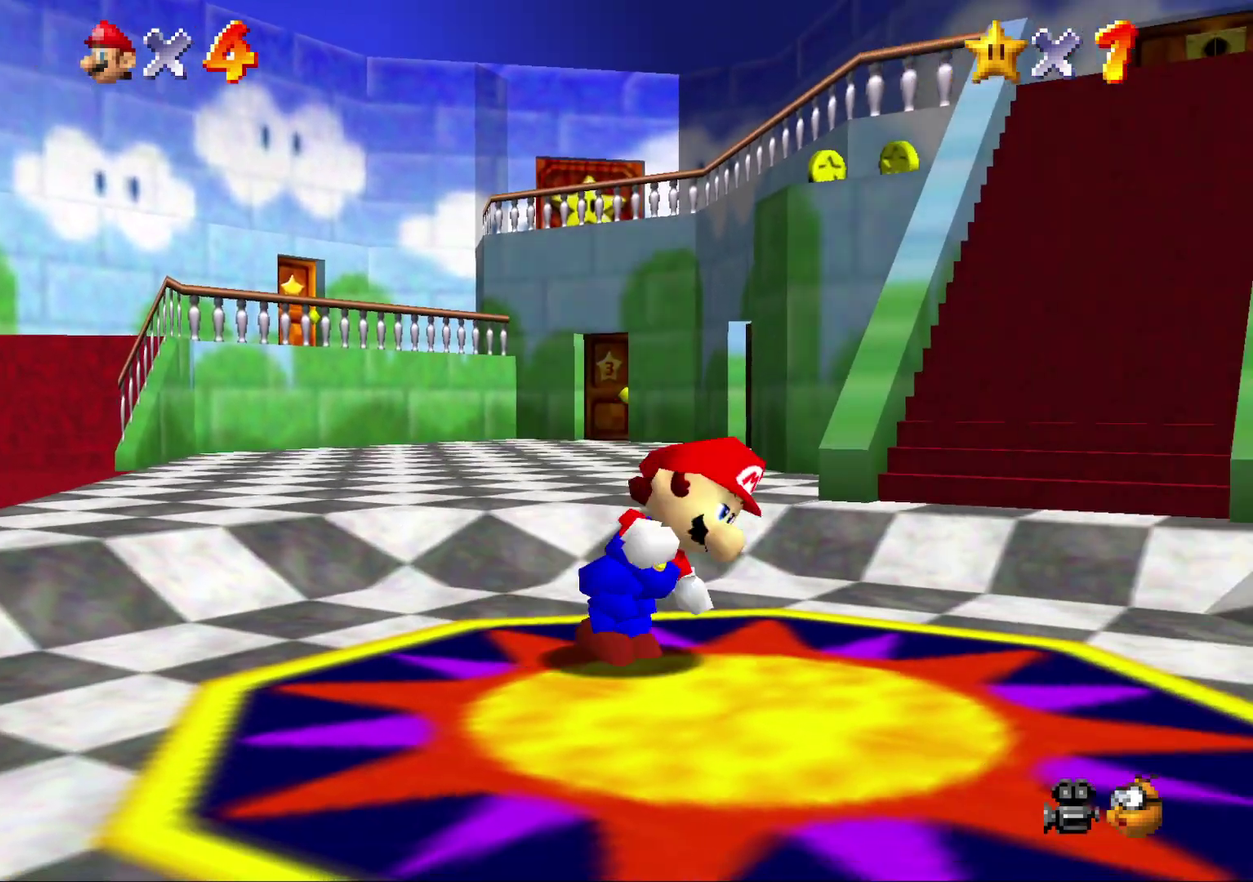
{"buttons": ["A", "Z"], "left_stick": "up-right", "events": [[17, "left_stick", "right"], [133, "left_stick", "up-right"], [167, "Z", "down"], [267, "A", "down"]]}
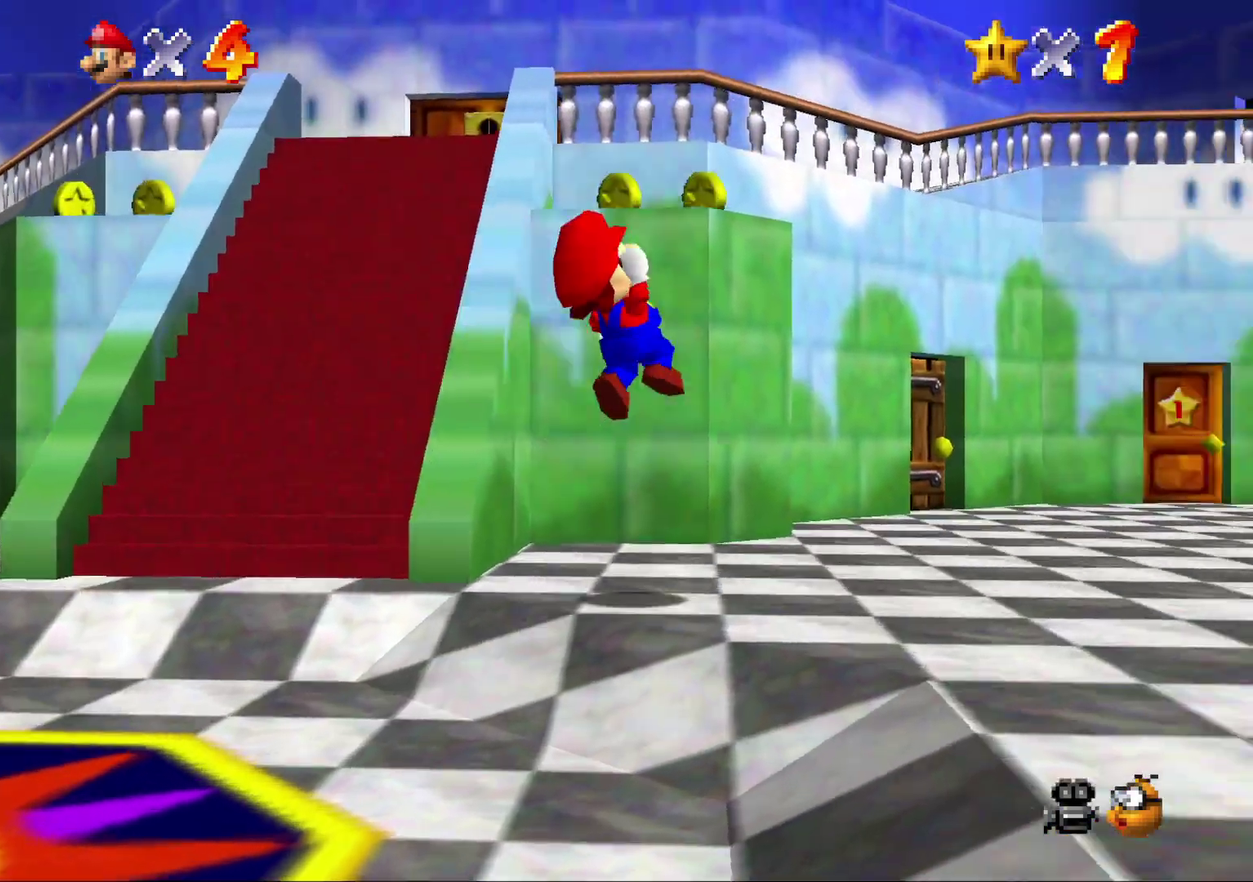
{"buttons": [], "left_stick": "up", "events": [[250, "Z", "up"], [250, "left_stick", "up"], [333, "A", "up"]]}
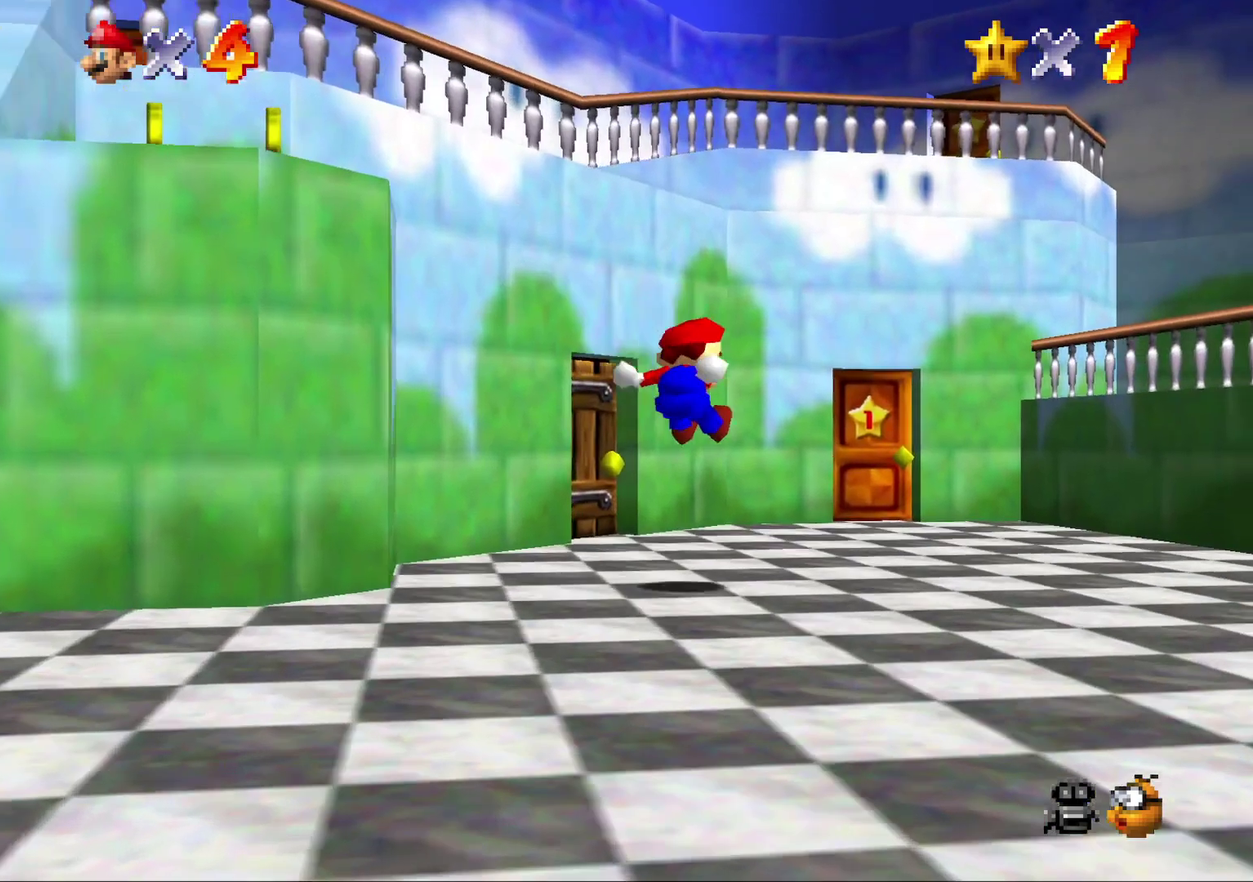
{"buttons": [], "left_stick": "up", "events": []}
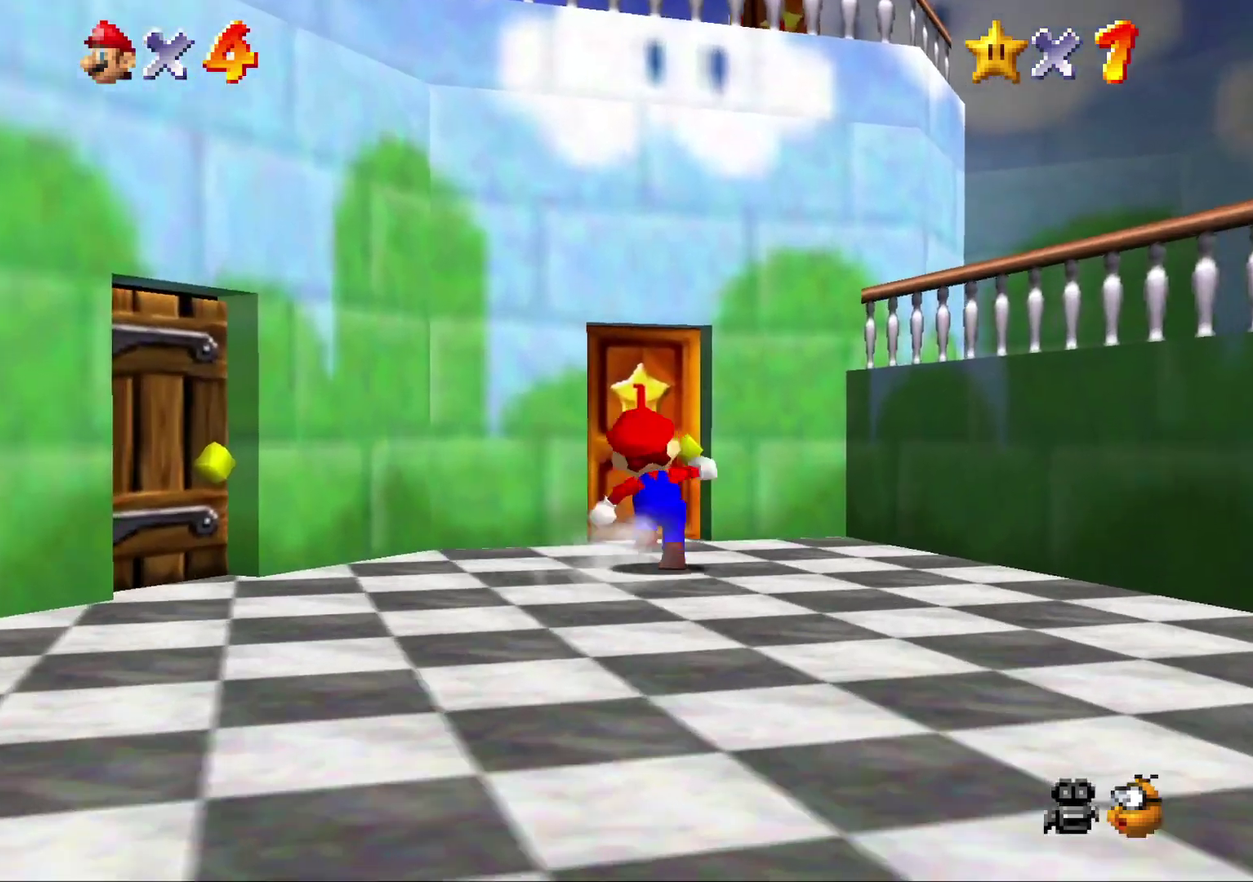
{"buttons": [], "left_stick": "center", "events": [[483, "left_stick", "center"]]}
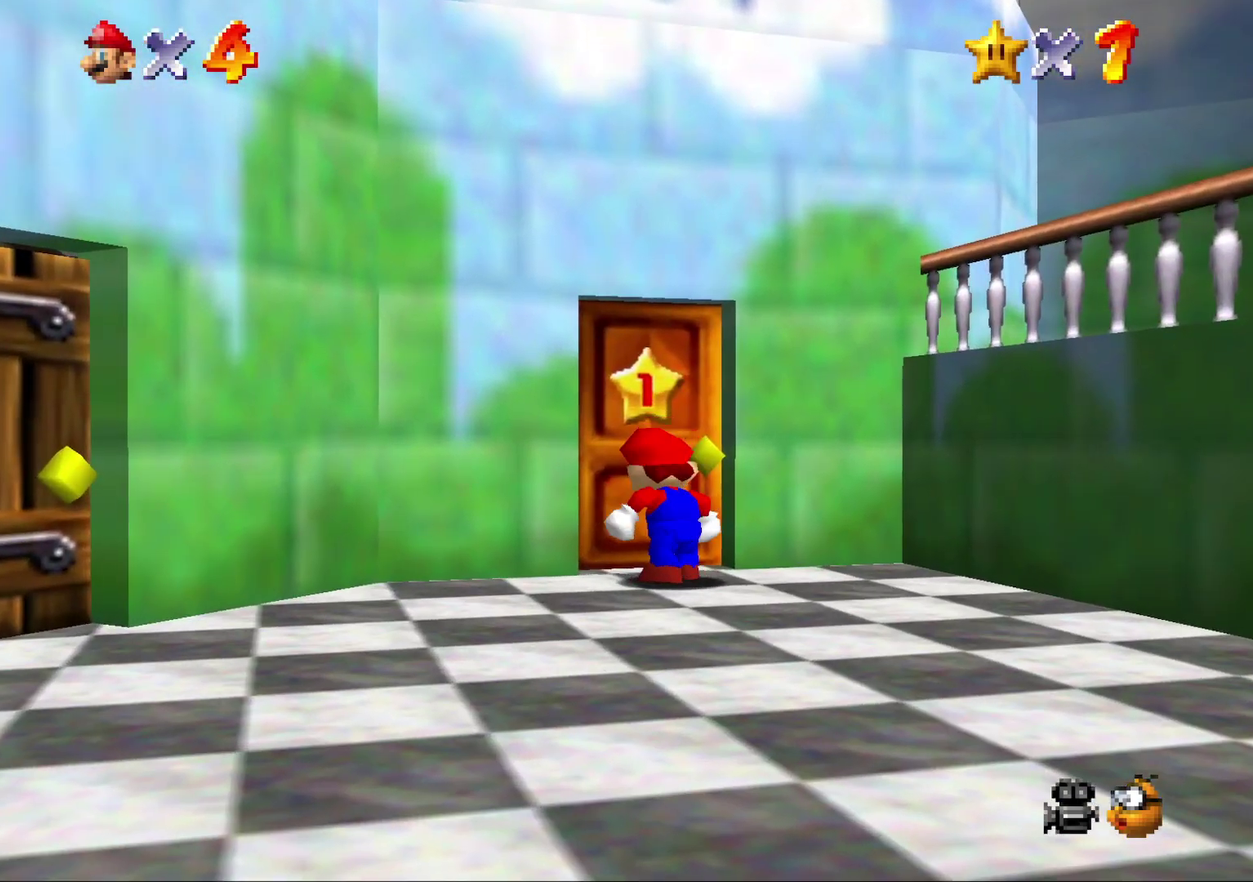
{"buttons": [], "left_stick": "center", "events": []}
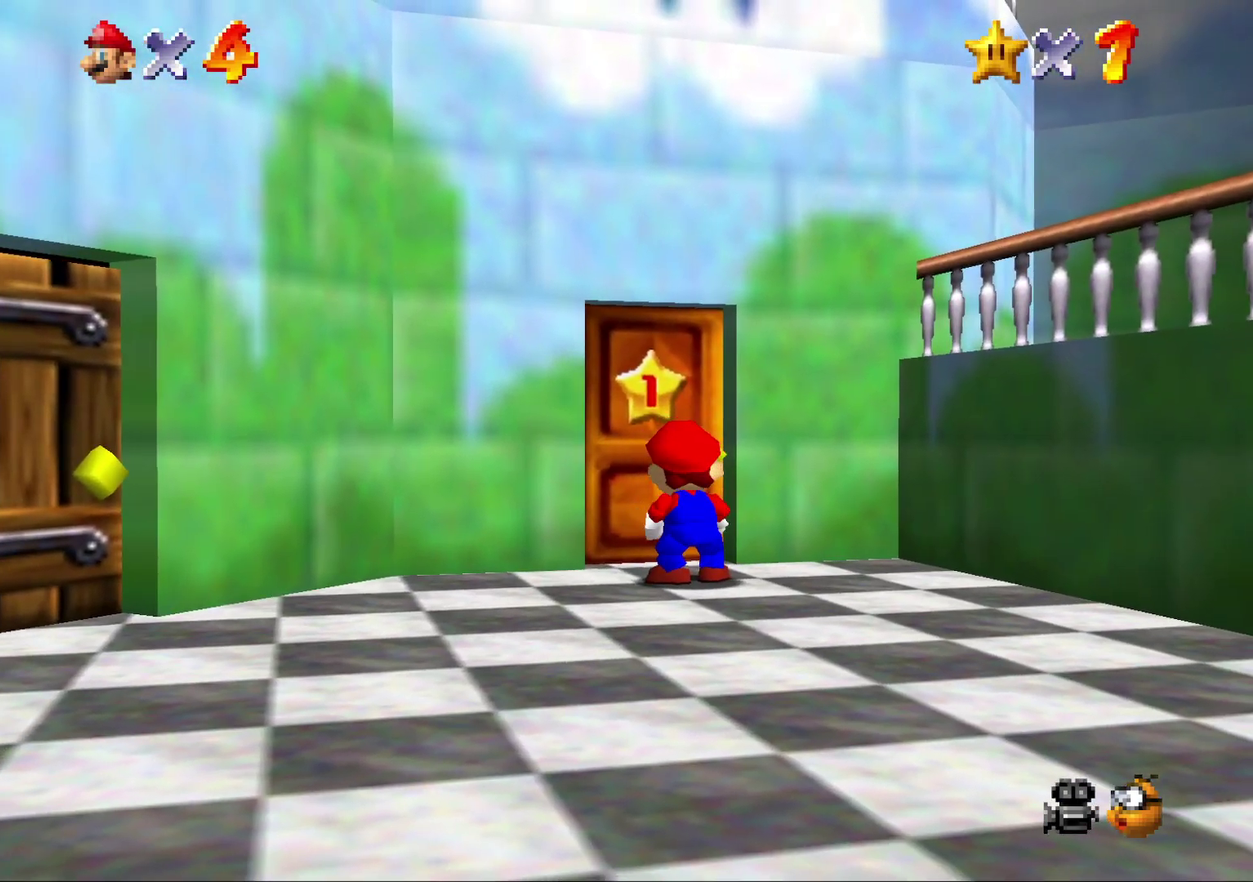
{"buttons": [], "left_stick": "center", "events": []}
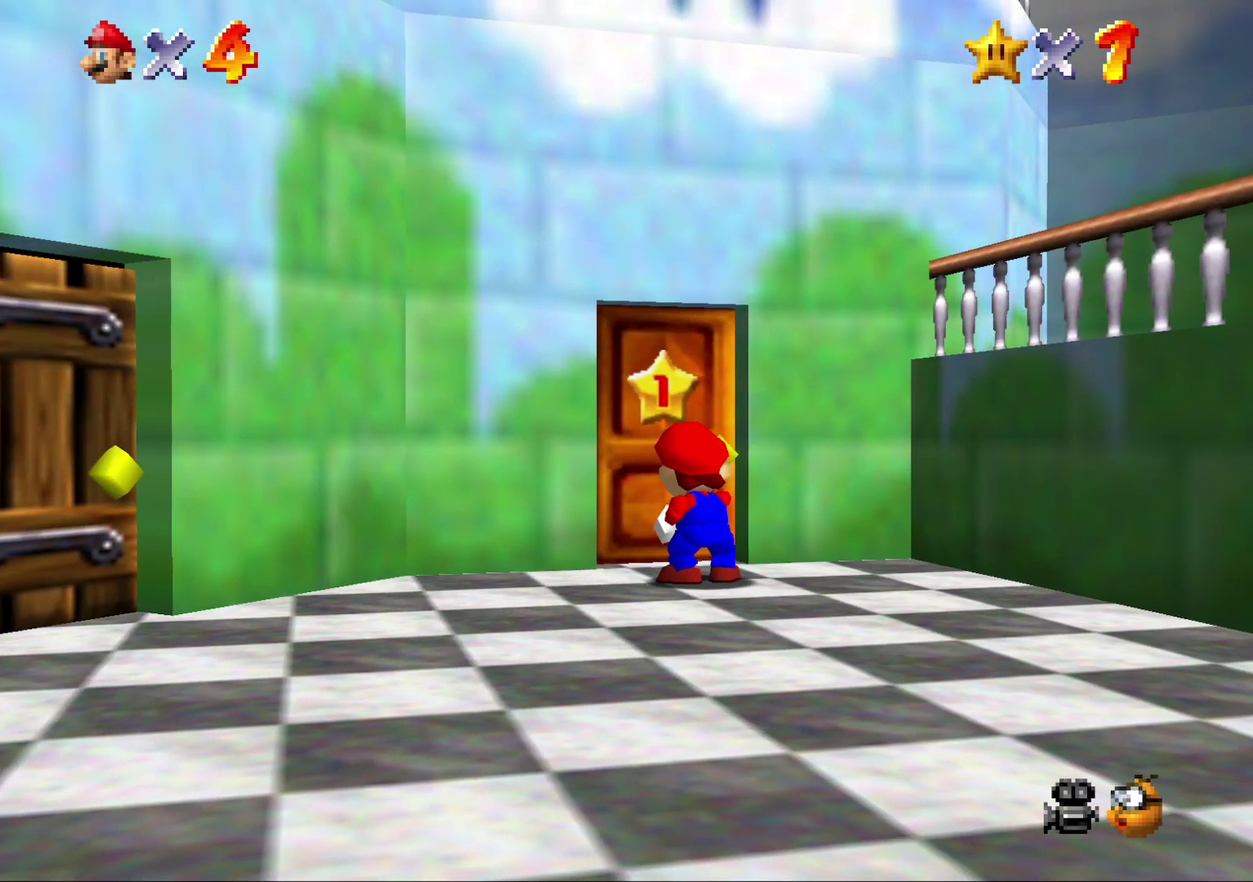
{"buttons": [], "left_stick": "center", "events": []}
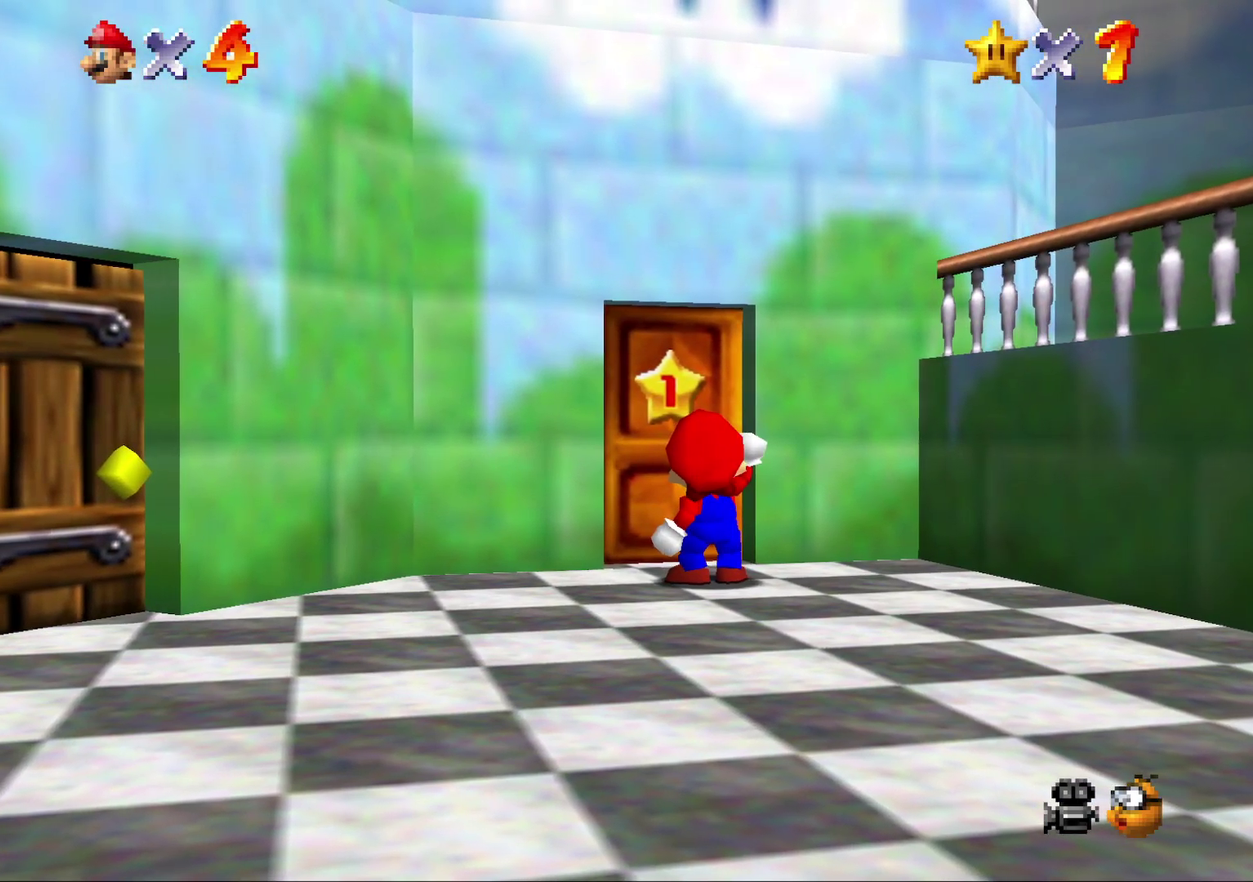
{"buttons": ["A"], "left_stick": "center"}
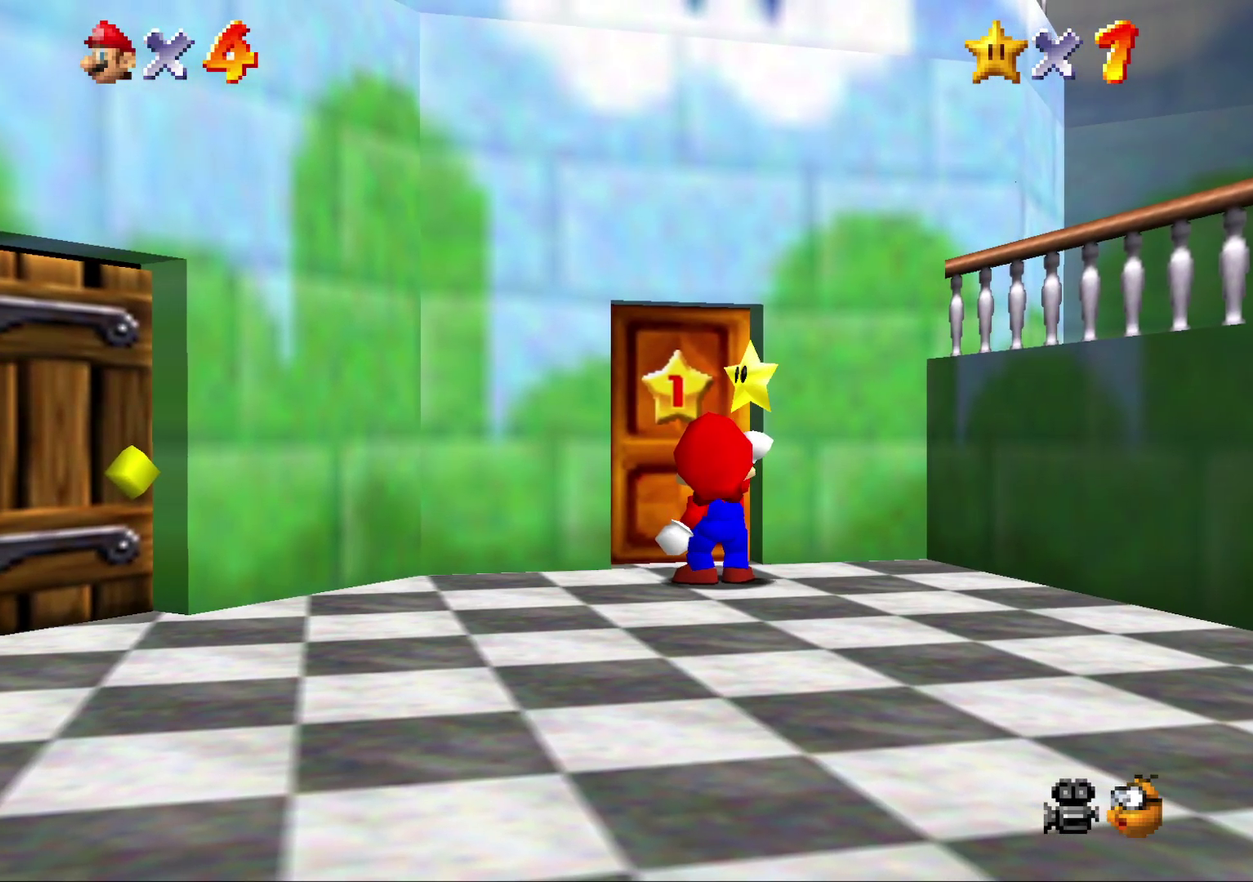
{"buttons": [], "left_stick": "center"}
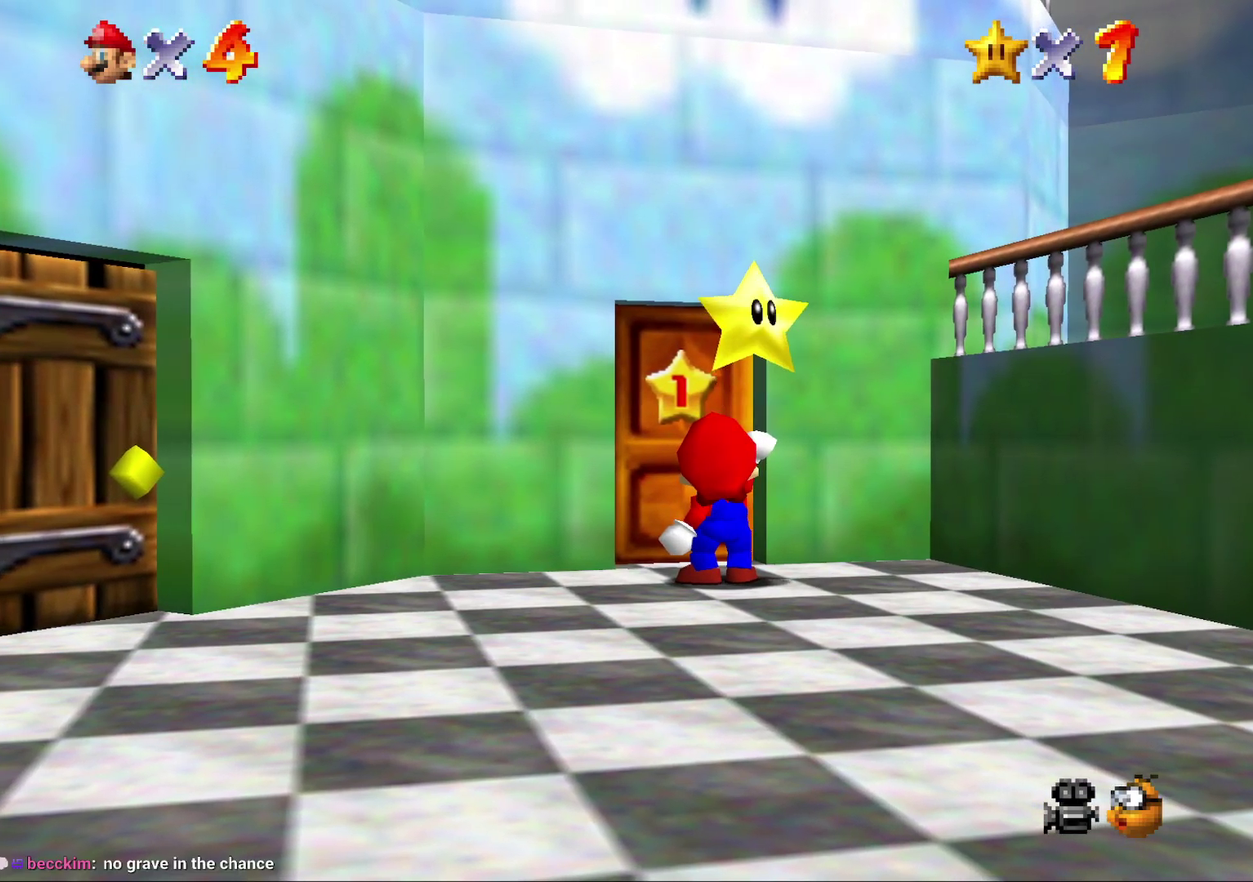
{"buttons": [], "left_stick": "center", "events": [[50, "A", "down"], [117, "A", "up"], [183, "A", "down"], [283, "A", "up"], [350, "A", "down"], [467, "A", "up"]]}
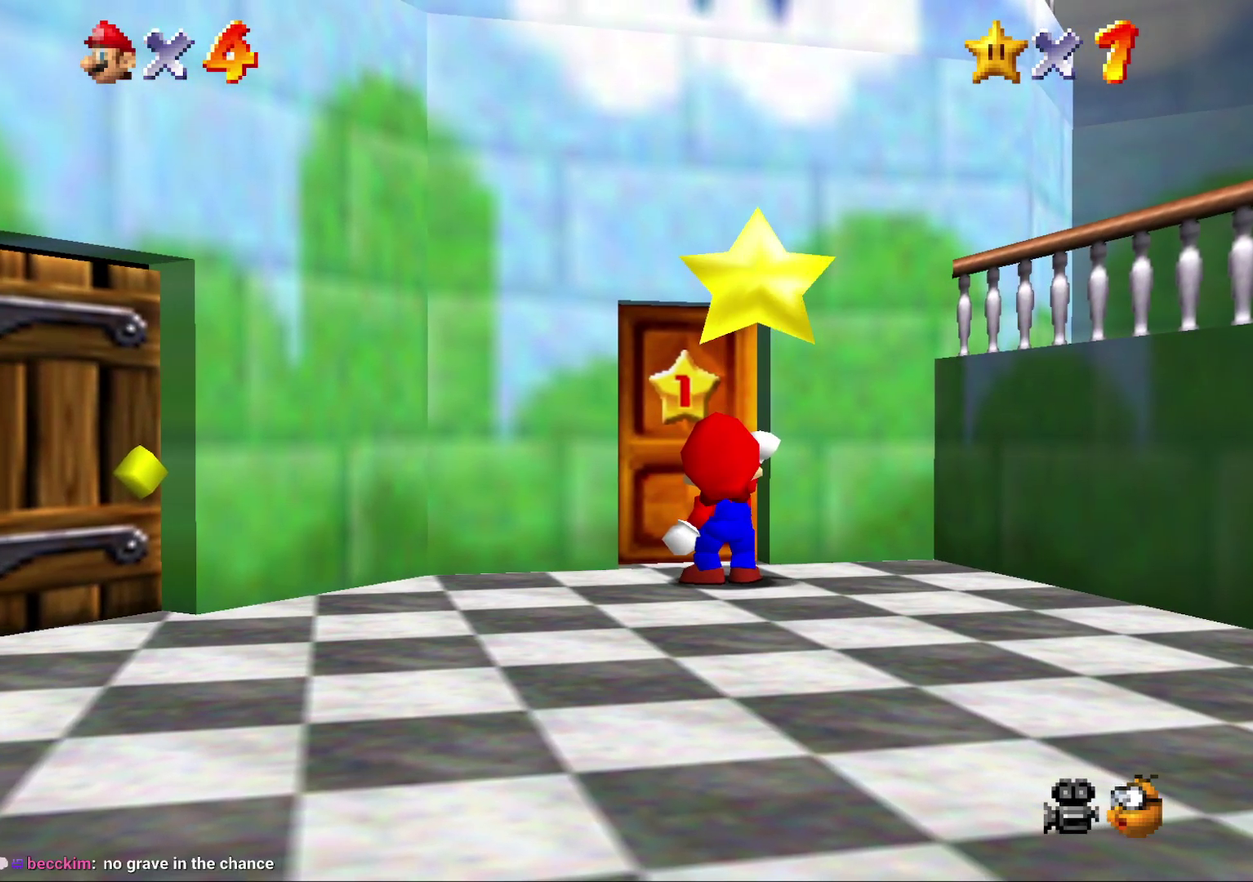
{"buttons": [], "left_stick": "center", "events": [[67, "A", "down"], [117, "A", "up"], [217, "A", "down"], [283, "A", "up"], [367, "A", "down"], [450, "A", "up"]]}
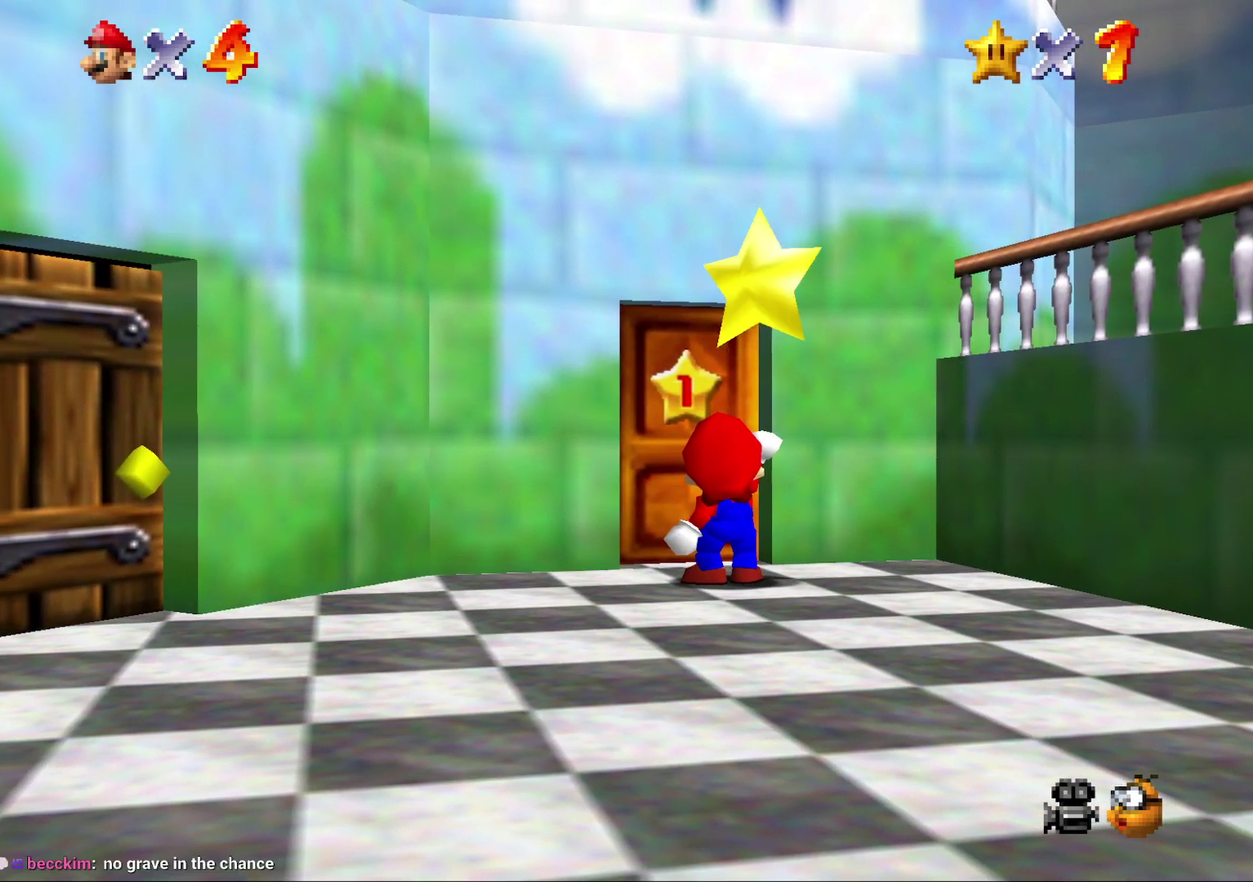
{"buttons": [], "left_stick": "center", "events": [[50, "A", "down"], [117, "A", "up"], [200, "A", "down"], [483, "A", "up"]]}